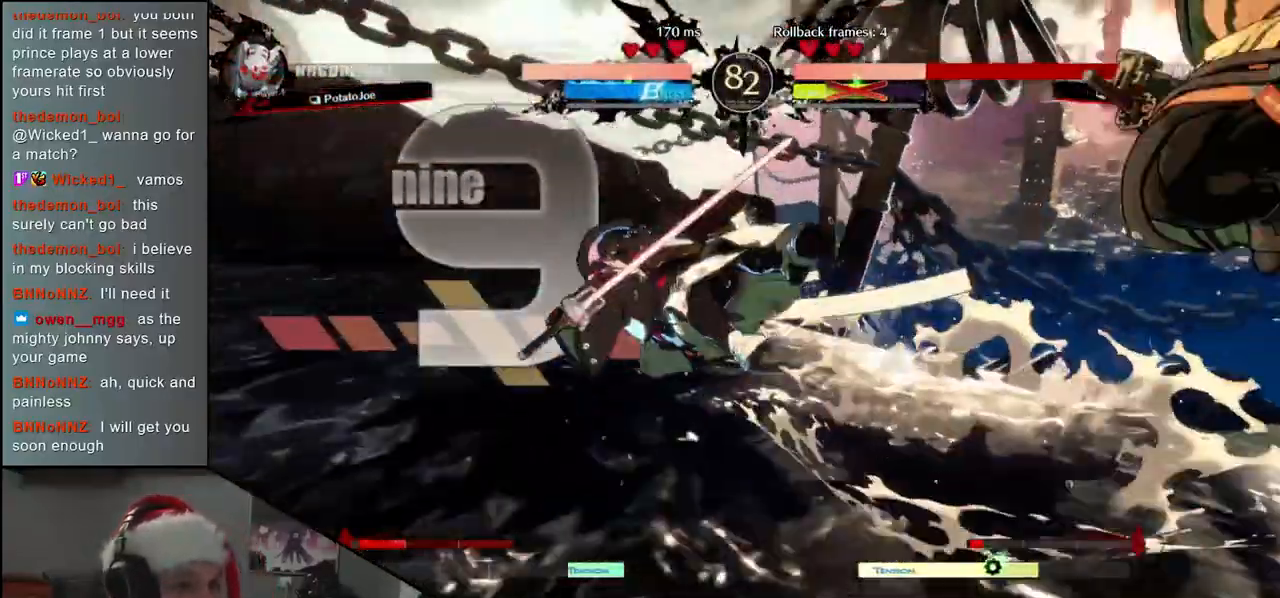
Gameplay with a controller (arcade stick); each line is a JSON object with the inputs held at the frame after it. "events" lists button and stick changes between this image and that frame as [ms after this image, input, new state], when the widget could be followed in between. Not read: L3 R3.
{"buttons": [], "left_stick": "right", "events": [[200, "left_stick", "center"], [400, "left_stick", "right"]]}
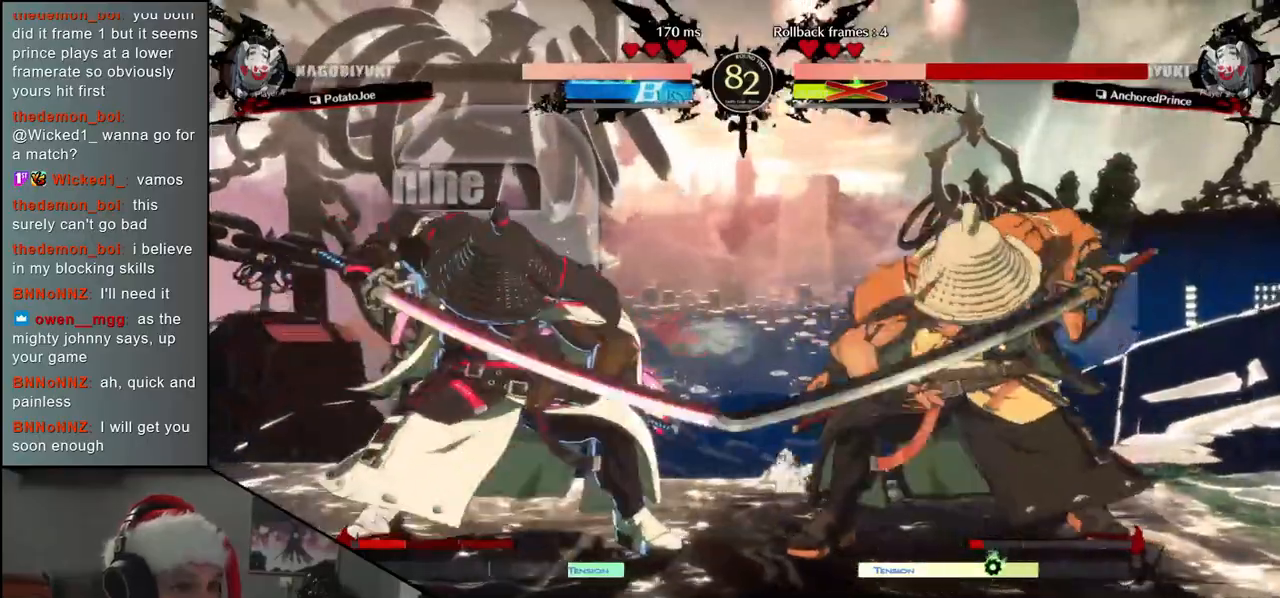
{"buttons": [], "left_stick": "left", "events": [[117, "left_stick", "down"], [167, "left_stick", "left"], [183, "SQUARE", "down"], [467, "SQUARE", "up"]]}
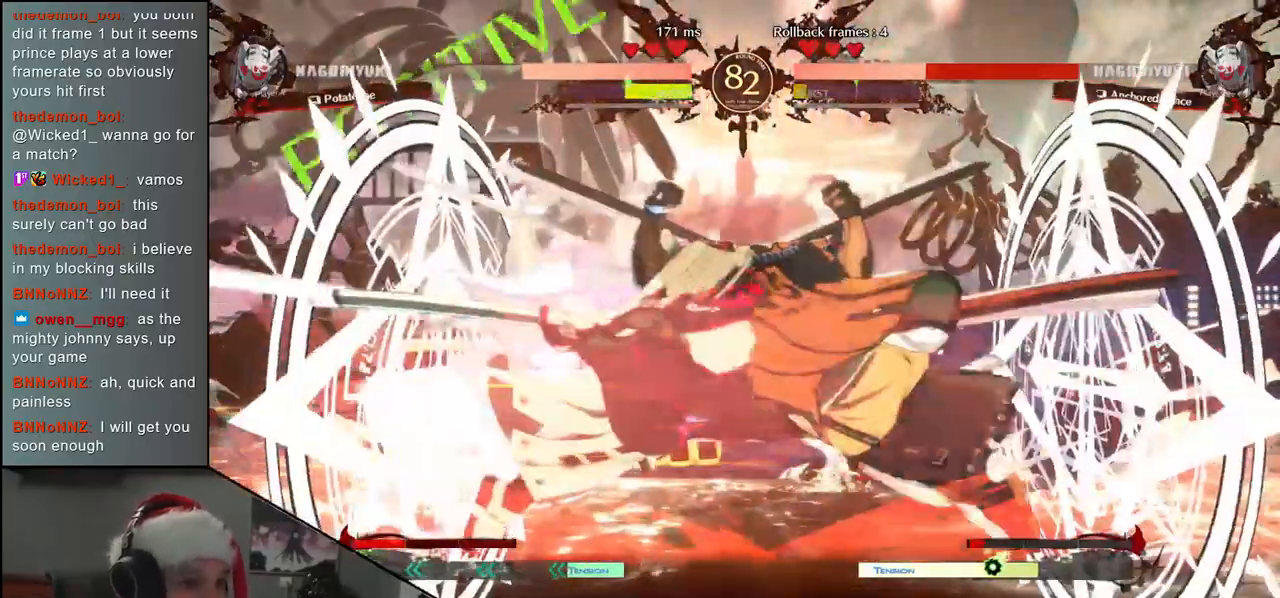
{"buttons": [], "left_stick": "center", "events": [[100, "left_stick", "center"]]}
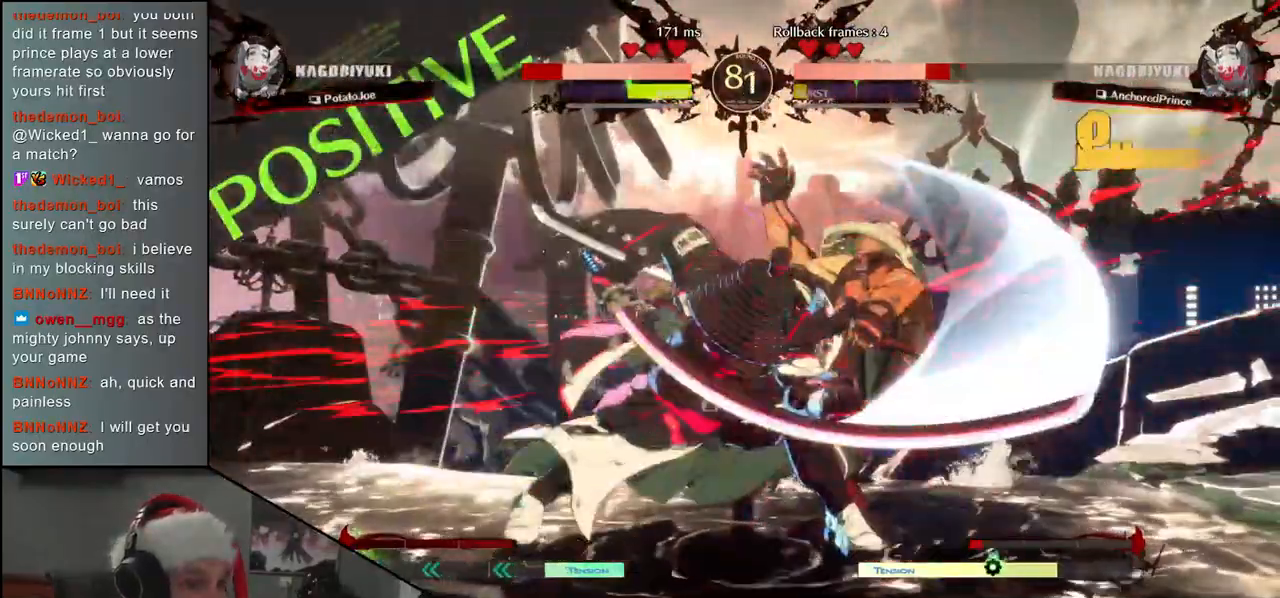
{"buttons": [], "left_stick": "right", "events": [[200, "left_stick", "right"]]}
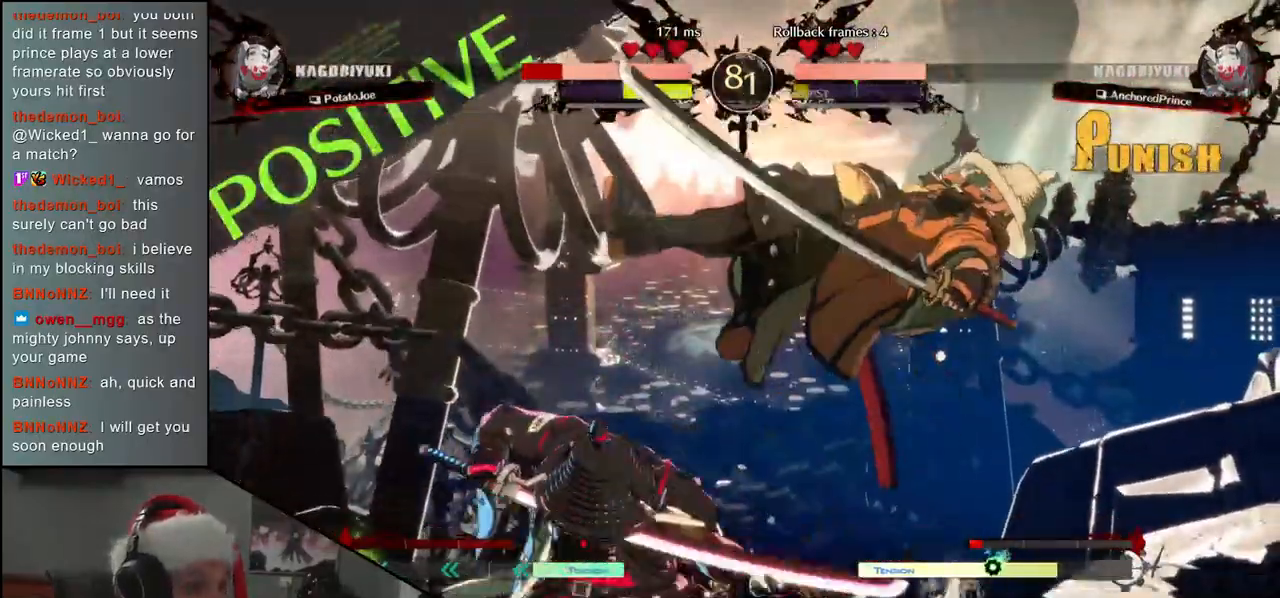
{"buttons": [], "left_stick": "right", "events": []}
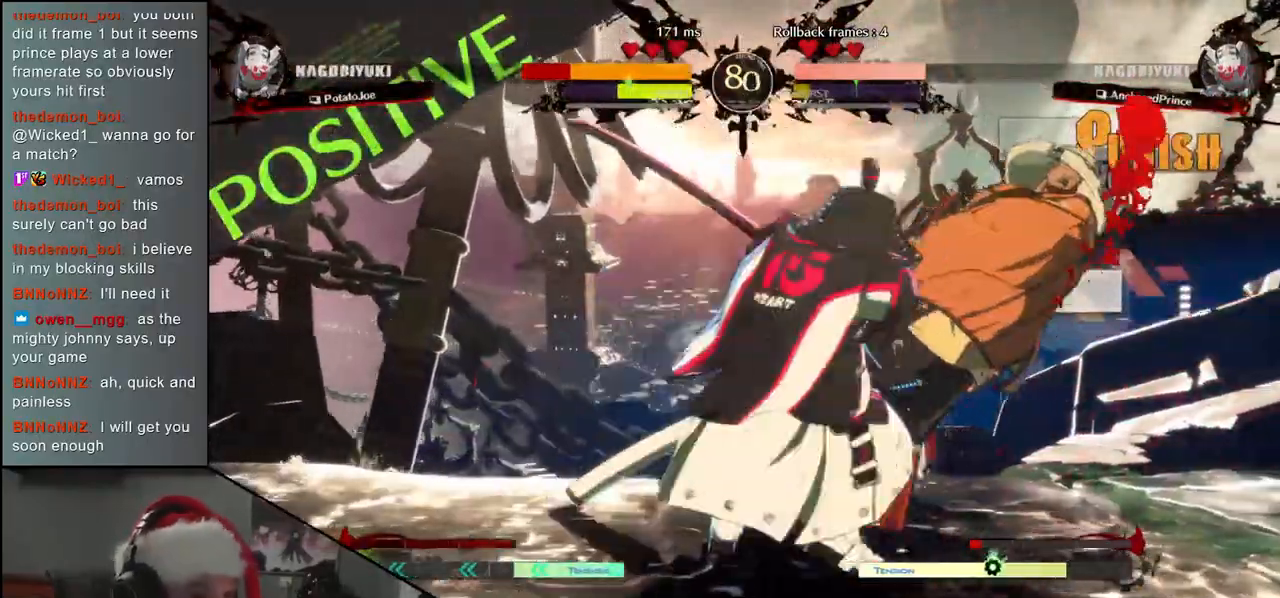
{"buttons": [], "left_stick": "down-right", "events": [[300, "left_stick", "down-right"]]}
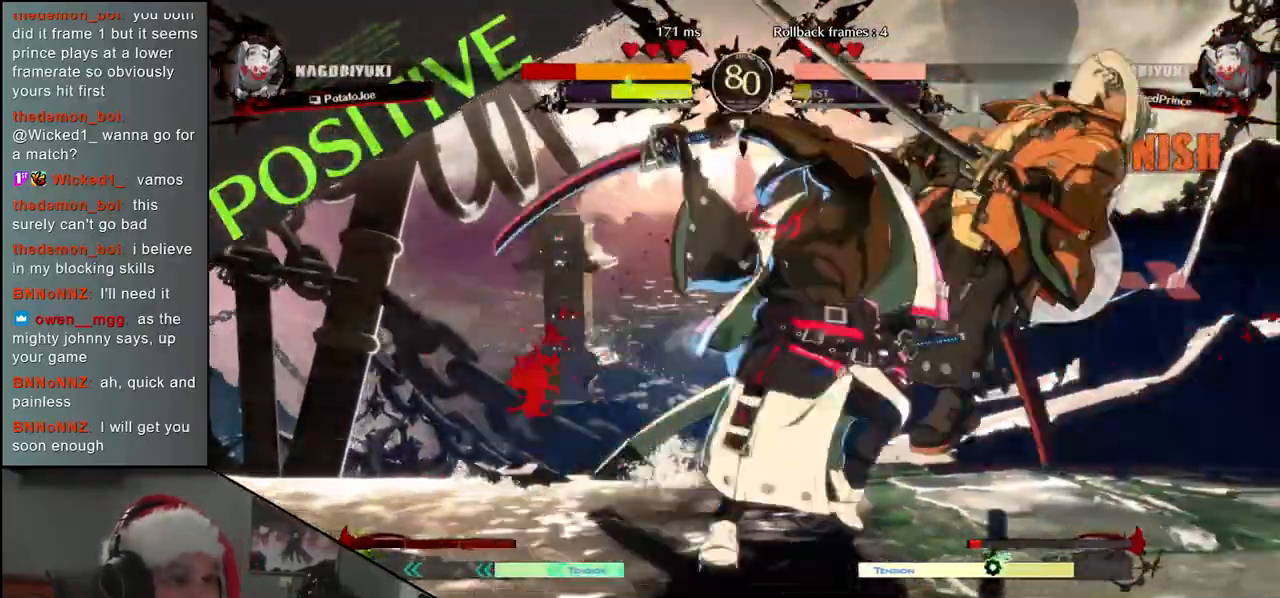
{"buttons": [], "left_stick": "down-right", "events": []}
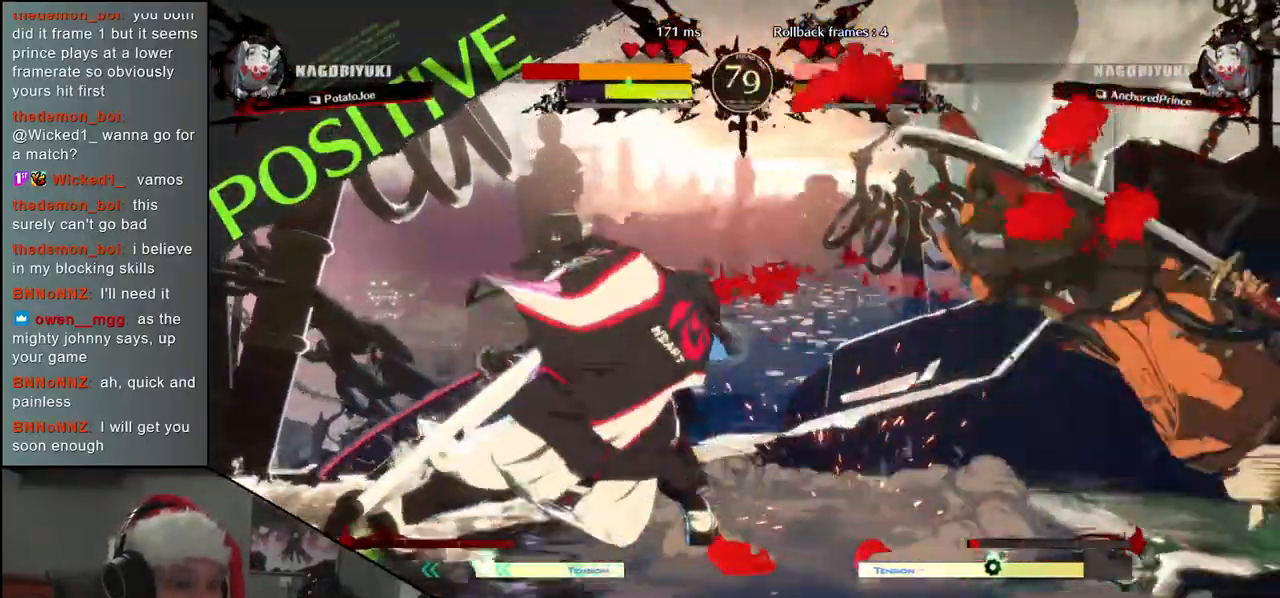
{"buttons": [], "left_stick": "down-right", "events": []}
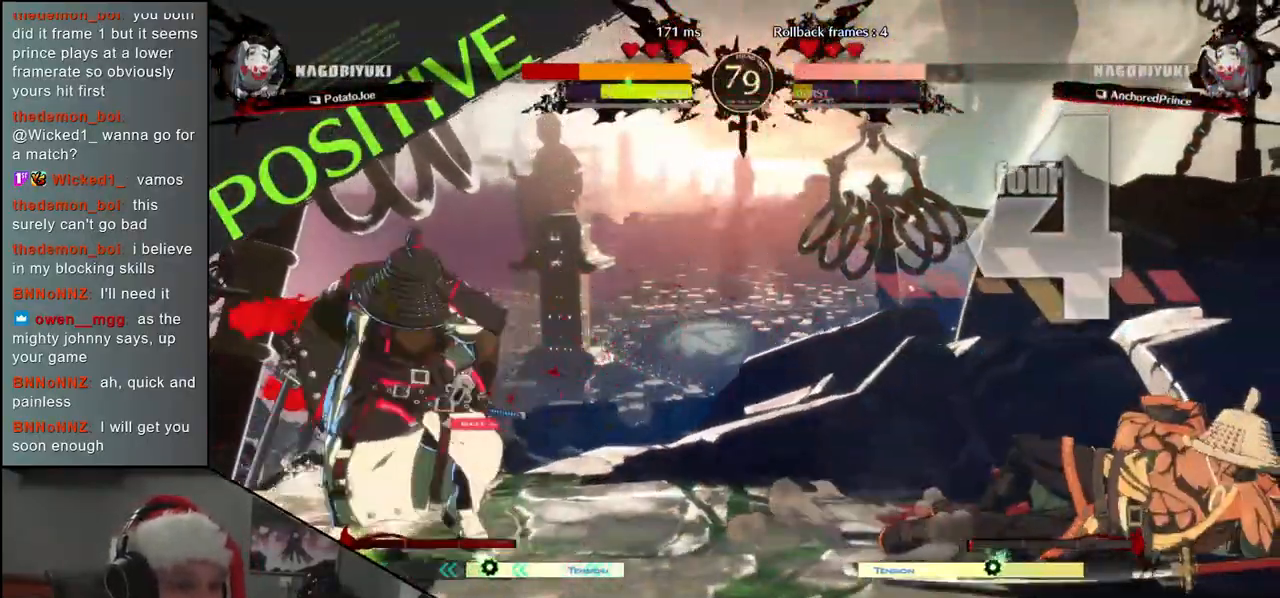
{"buttons": [], "left_stick": "right", "events": [[167, "left_stick", "right"]]}
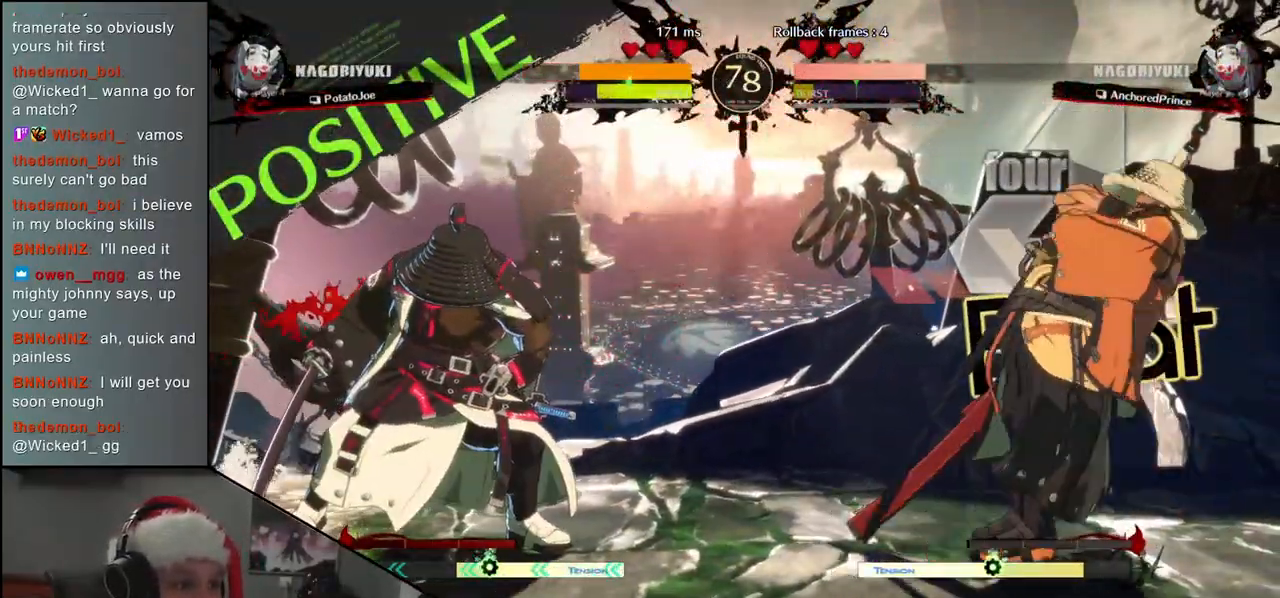
{"buttons": [], "left_stick": "right", "events": []}
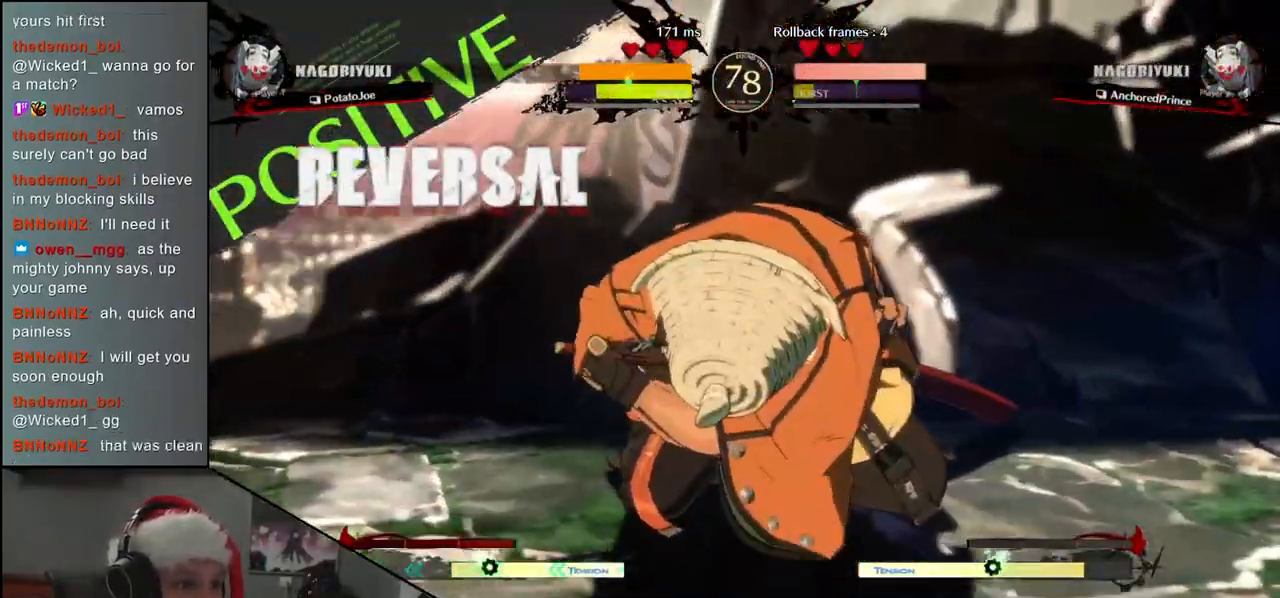
{"buttons": [], "left_stick": "right", "events": []}
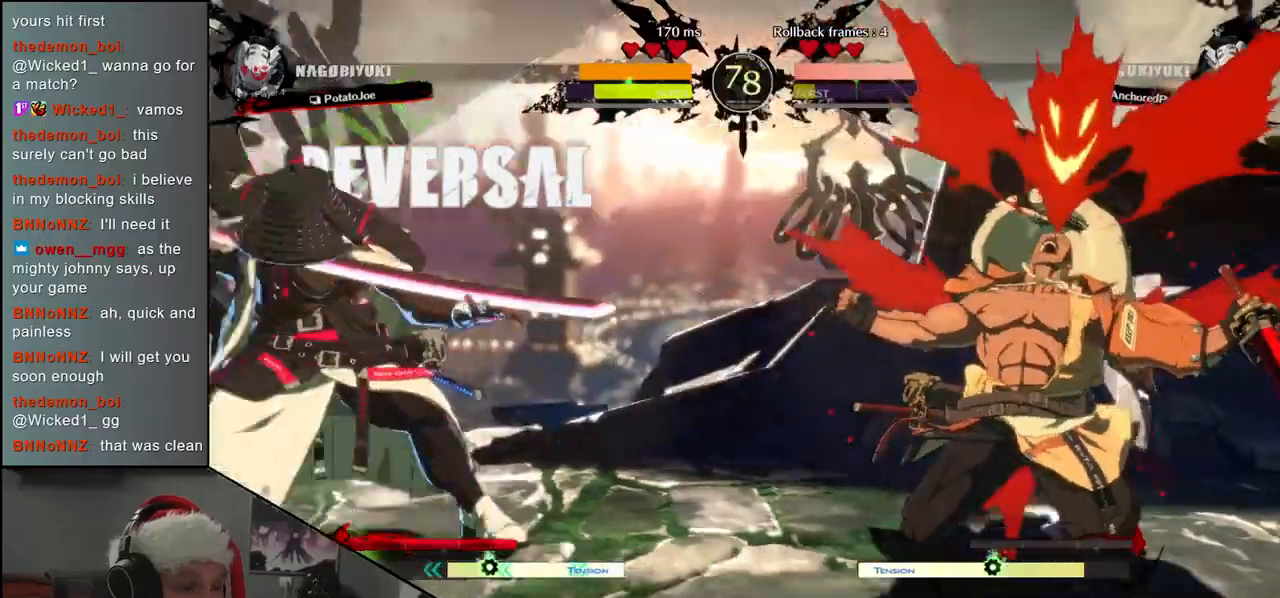
{"buttons": [], "left_stick": "right", "events": []}
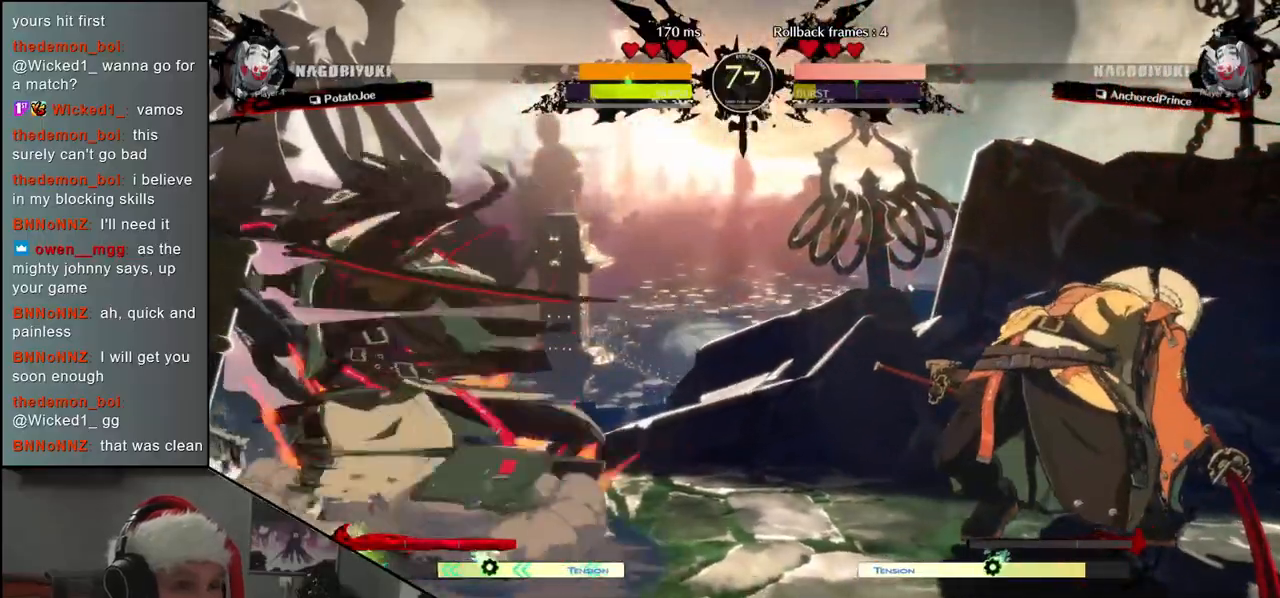
{"buttons": [], "left_stick": "down-right", "events": [[33, "left_stick", "down-right"]]}
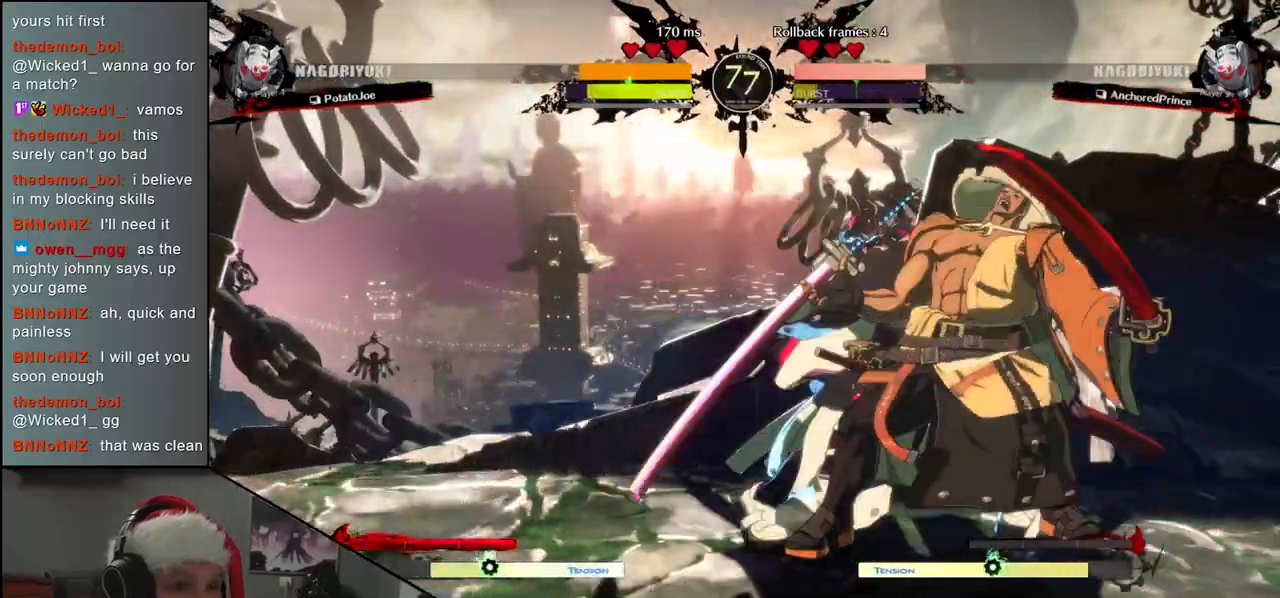
{"buttons": [], "left_stick": "down-right", "events": []}
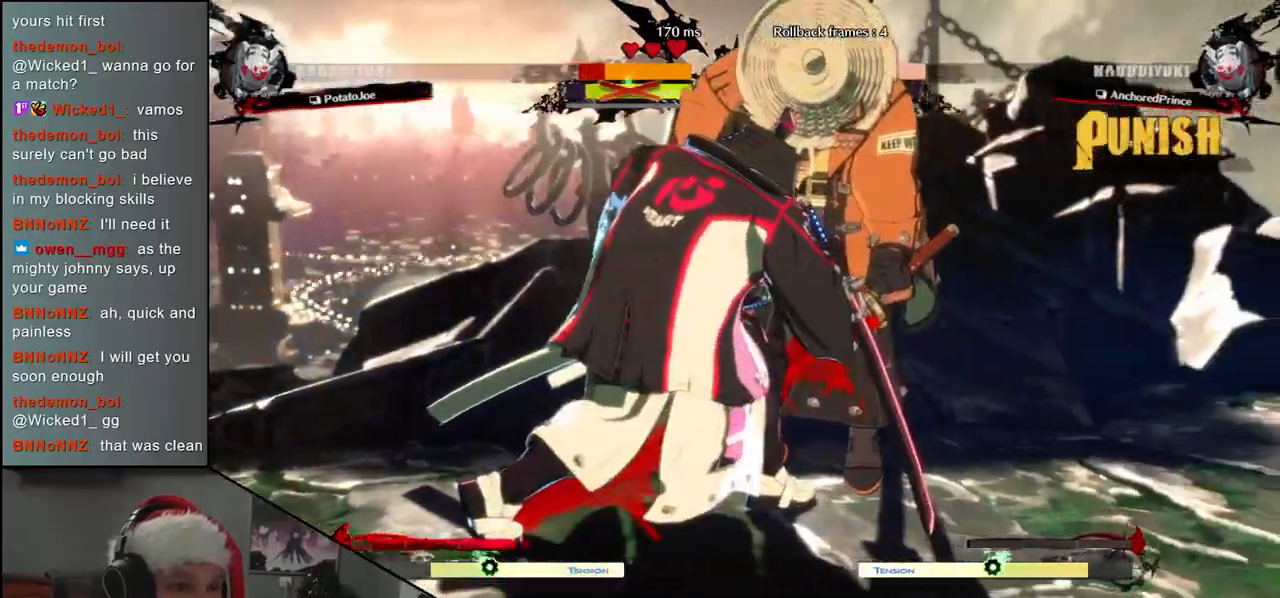
{"buttons": [], "left_stick": "center", "events": [[33, "left_stick", "center"], [183, "left_stick", "left"], [450, "left_stick", "center"]]}
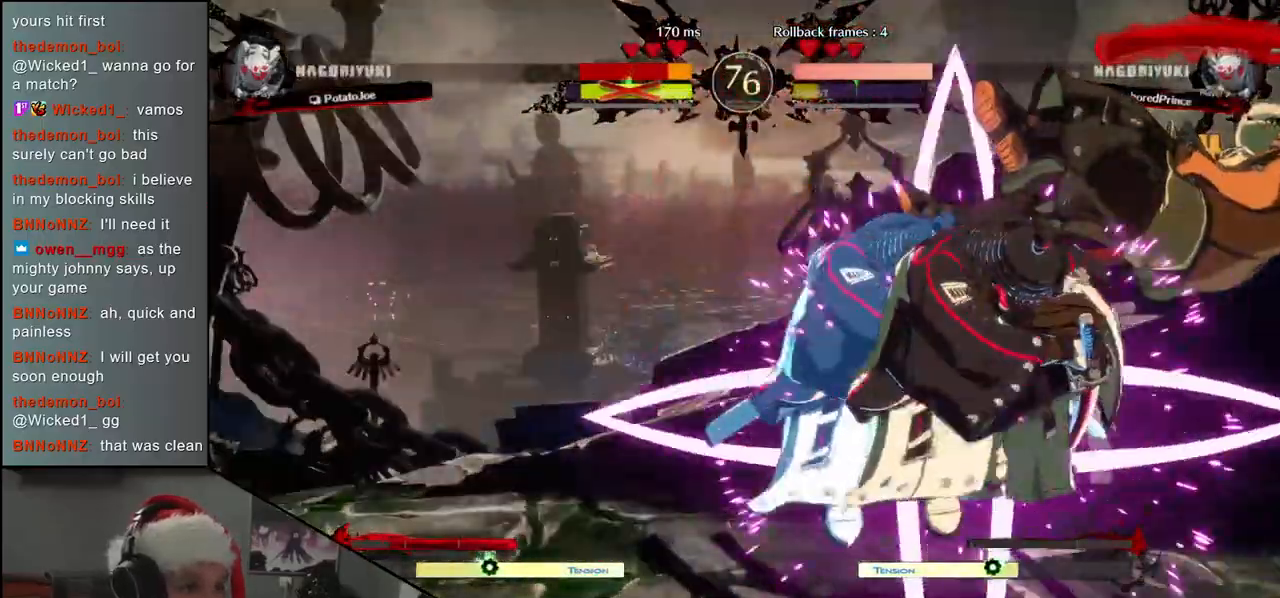
{"buttons": [], "left_stick": "down-right", "events": [[167, "left_stick", "right"], [367, "left_stick", "down-right"]]}
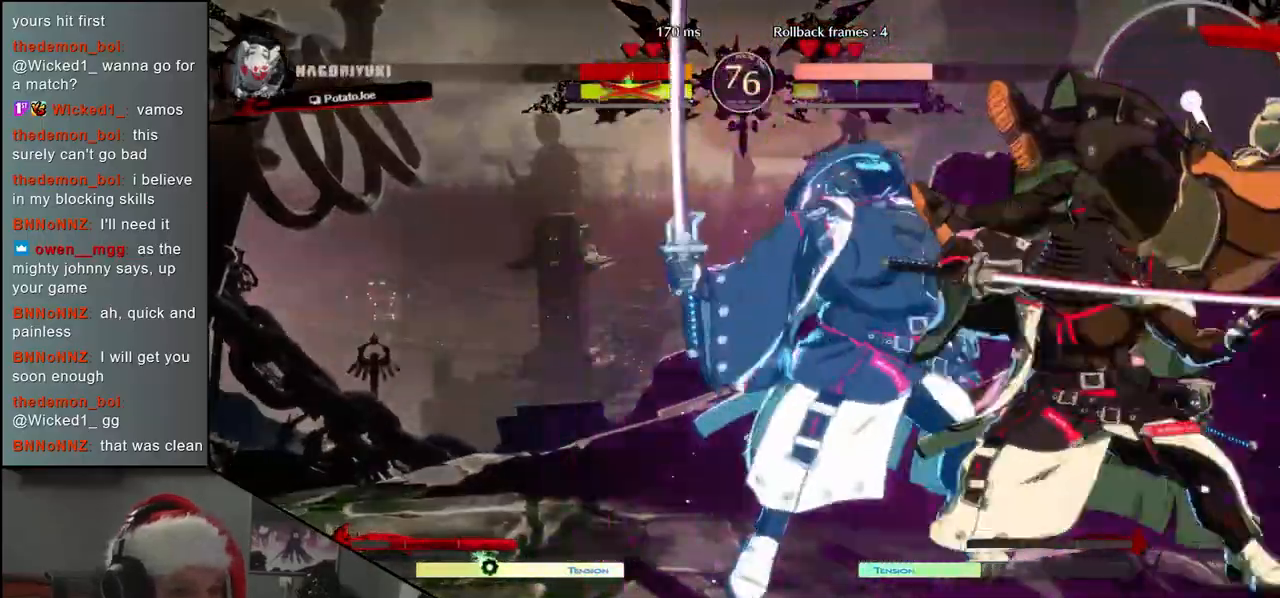
{"buttons": [], "left_stick": "down-right", "events": []}
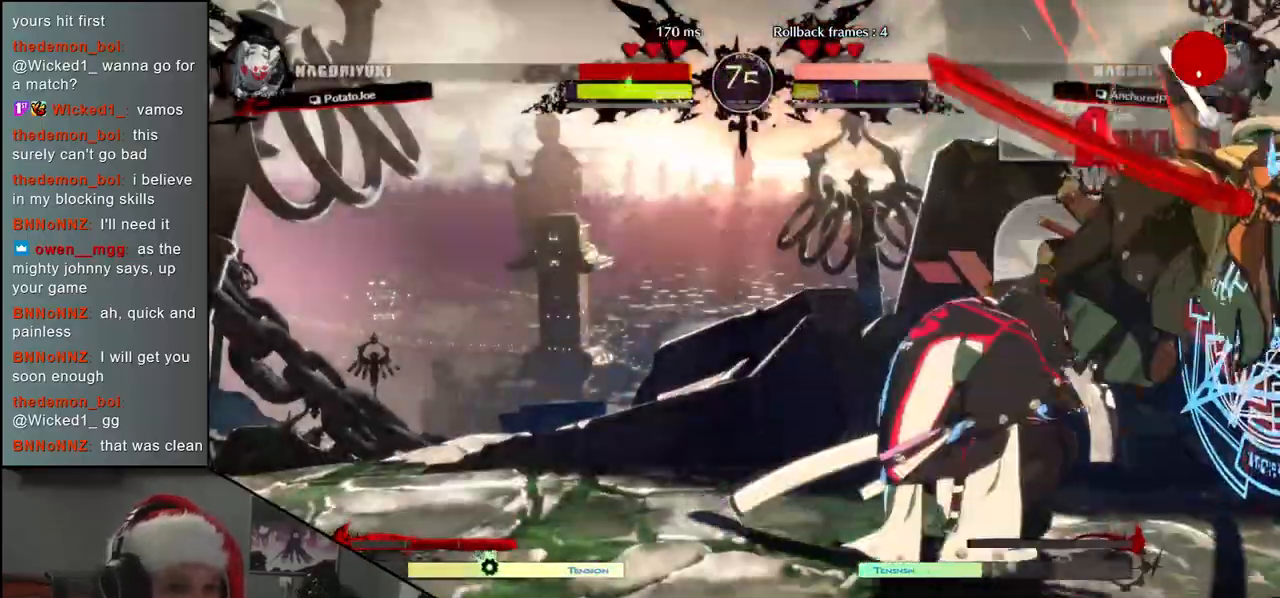
{"buttons": [], "left_stick": "down-right", "events": []}
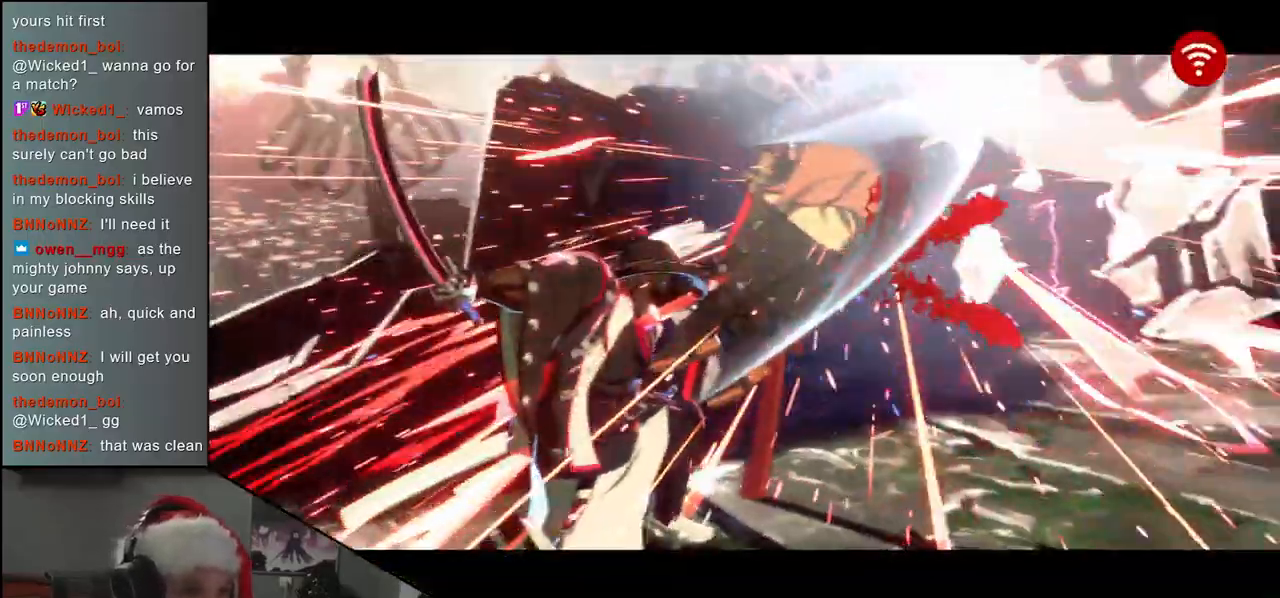
{"buttons": [], "left_stick": "center", "events": [[133, "left_stick", "center"]]}
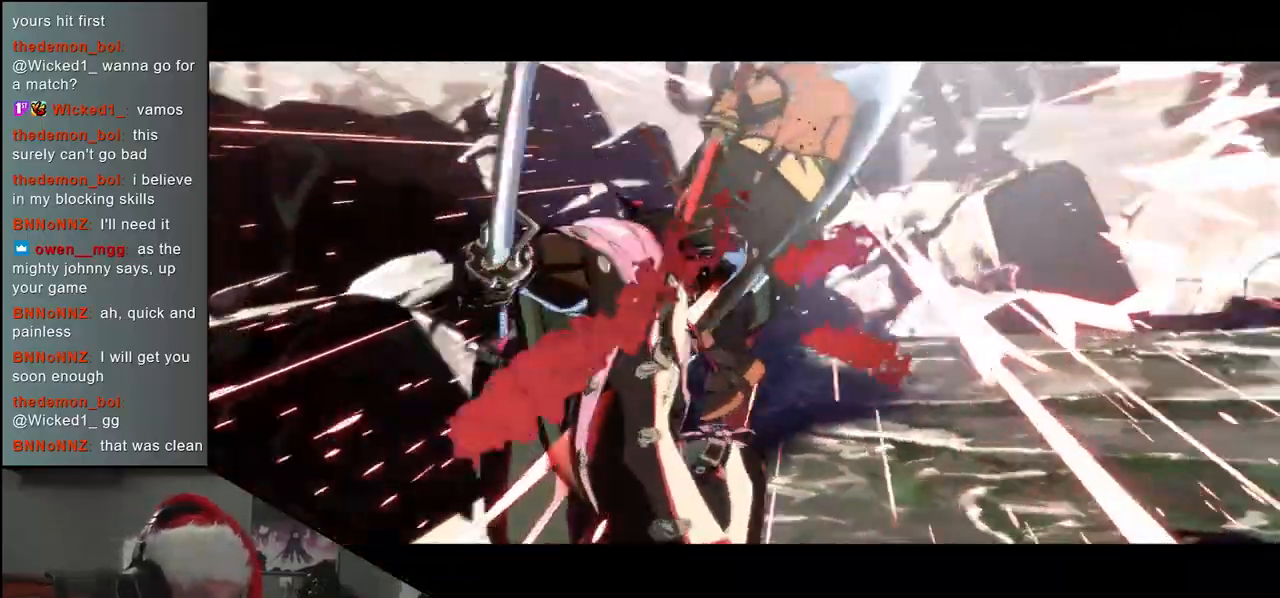
{"buttons": [], "left_stick": "center", "events": []}
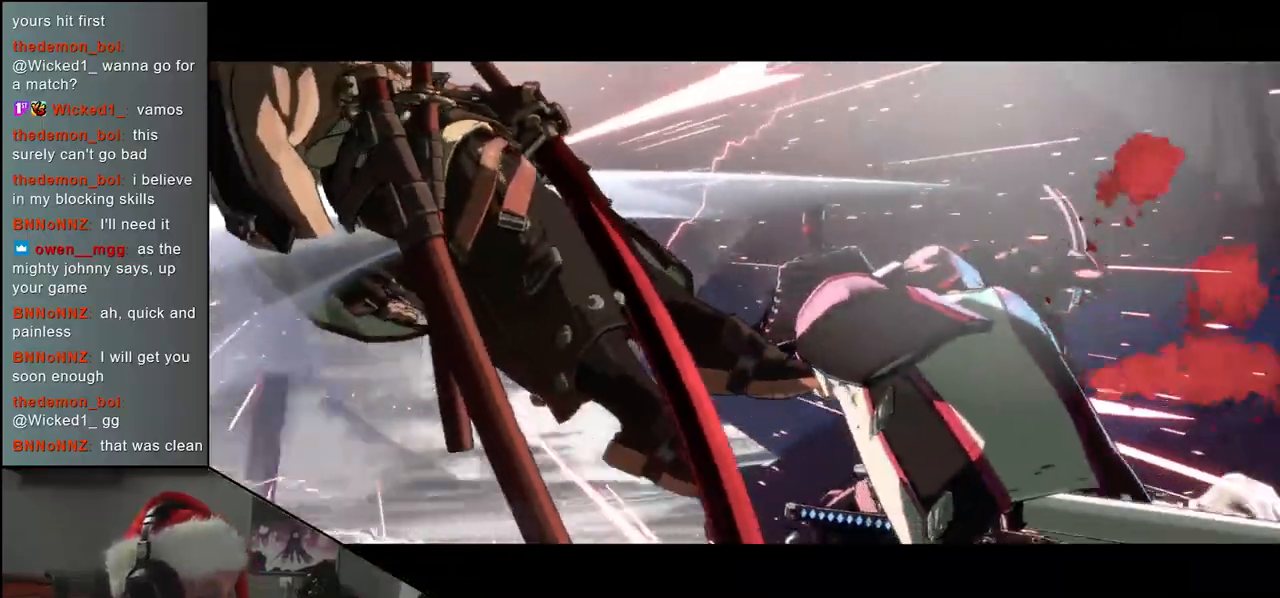
{"buttons": [], "left_stick": "center", "events": []}
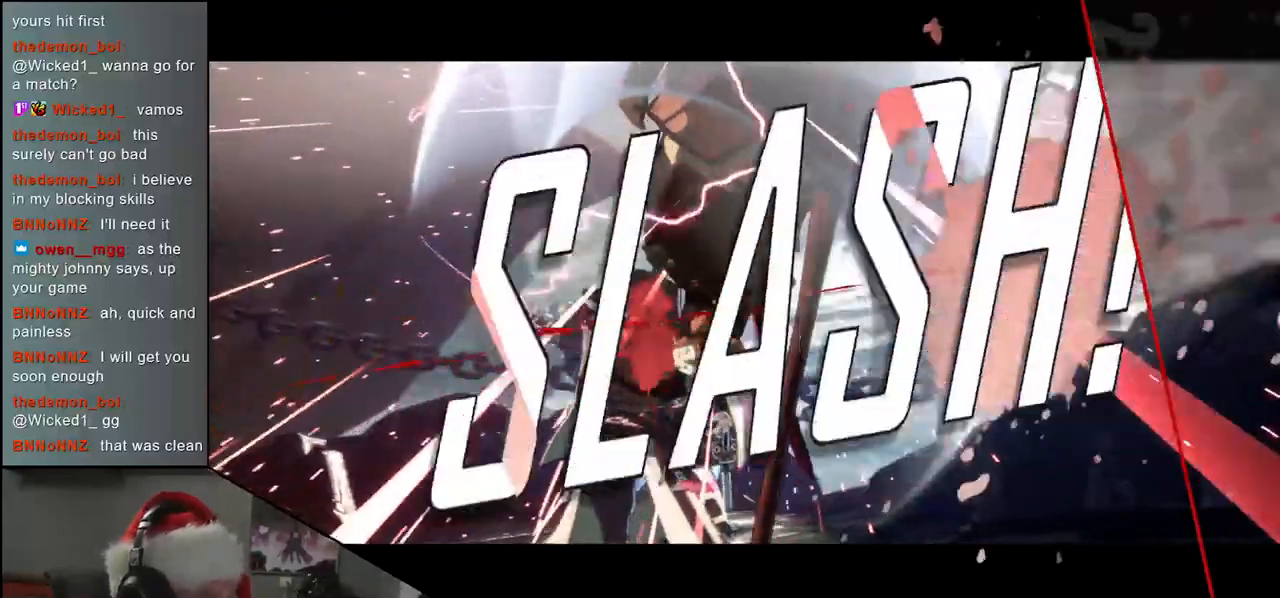
{"buttons": [], "left_stick": "center", "events": []}
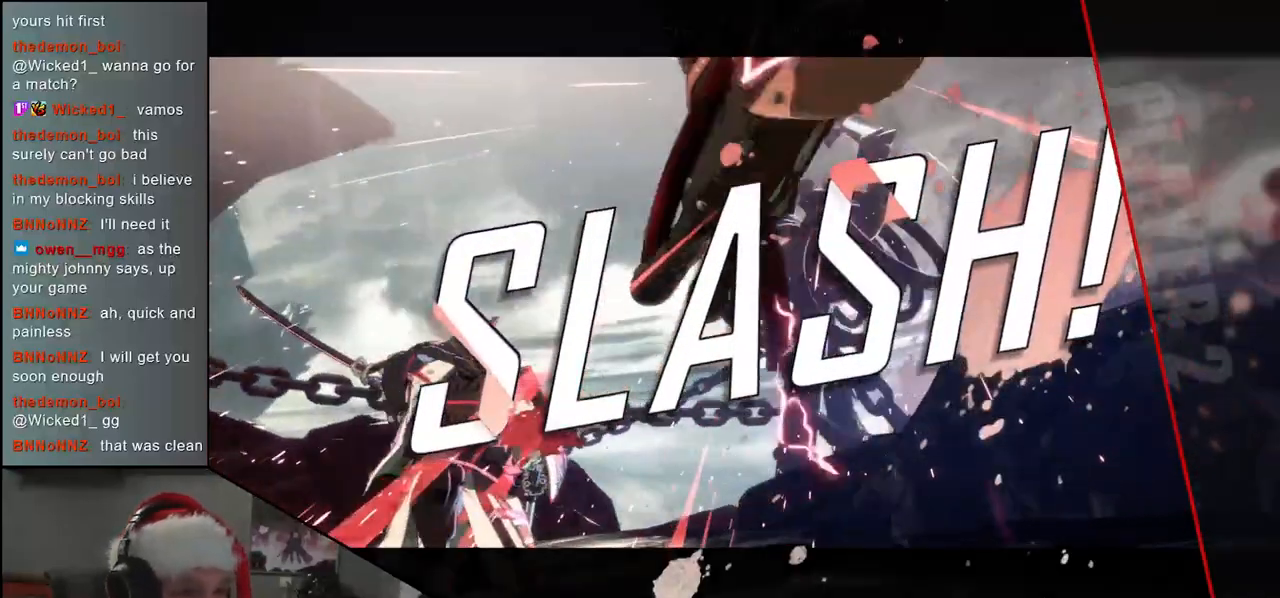
{"buttons": [], "left_stick": "center", "events": []}
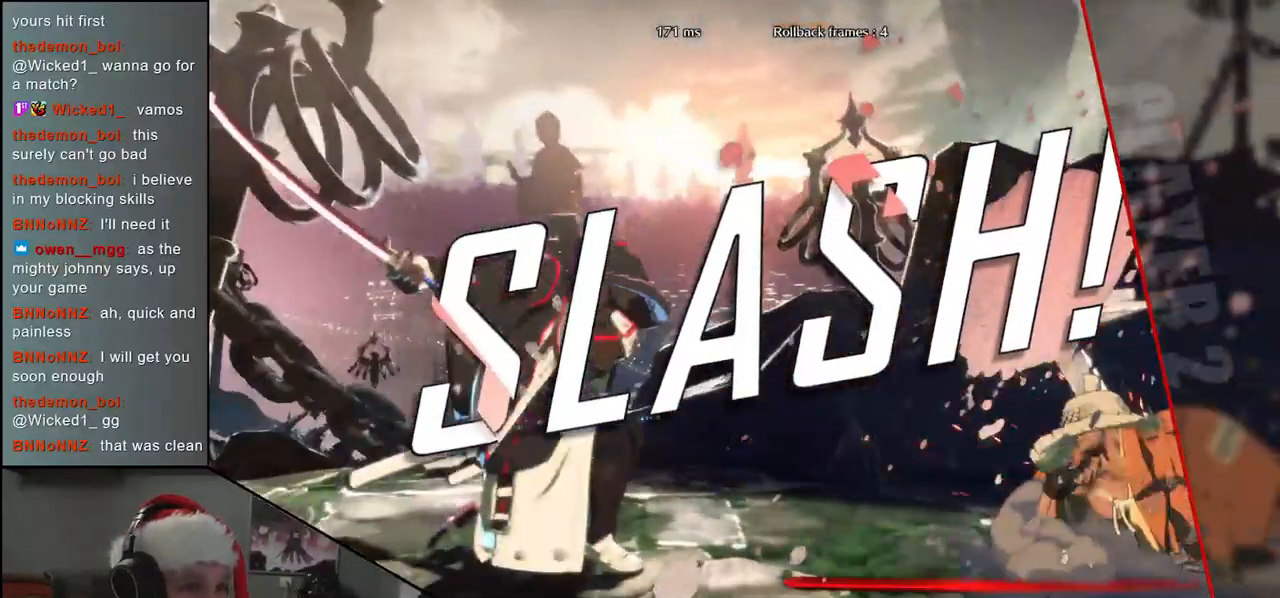
{"buttons": [], "left_stick": "center", "events": []}
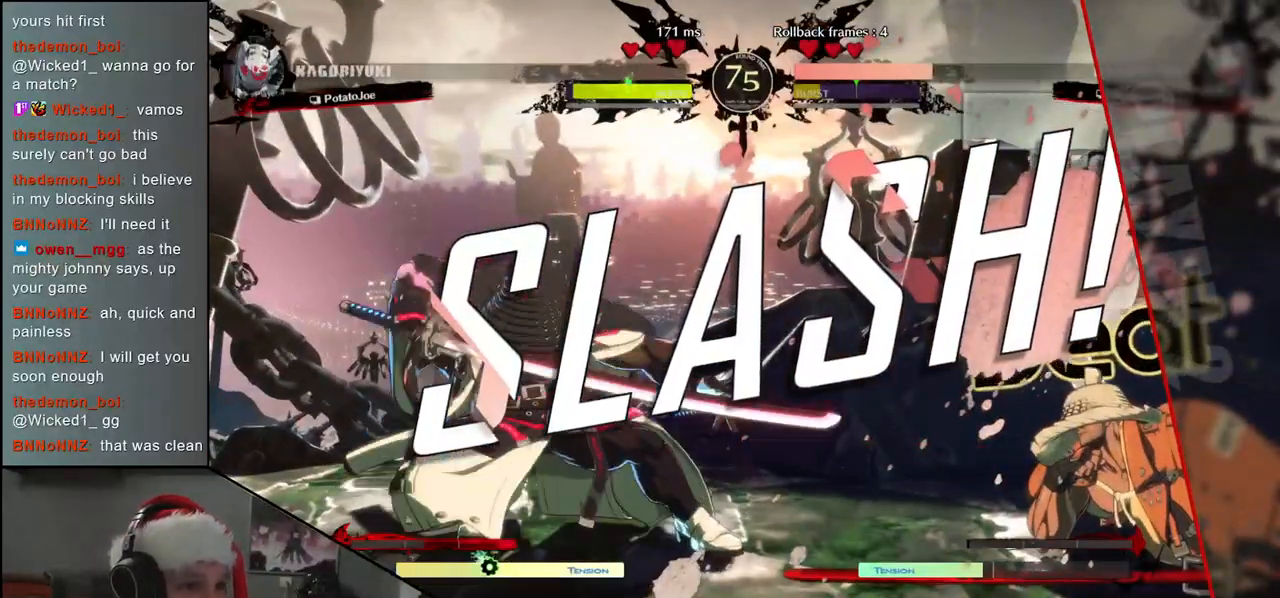
{"buttons": [], "left_stick": "left", "events": [[433, "left_stick", "left"]]}
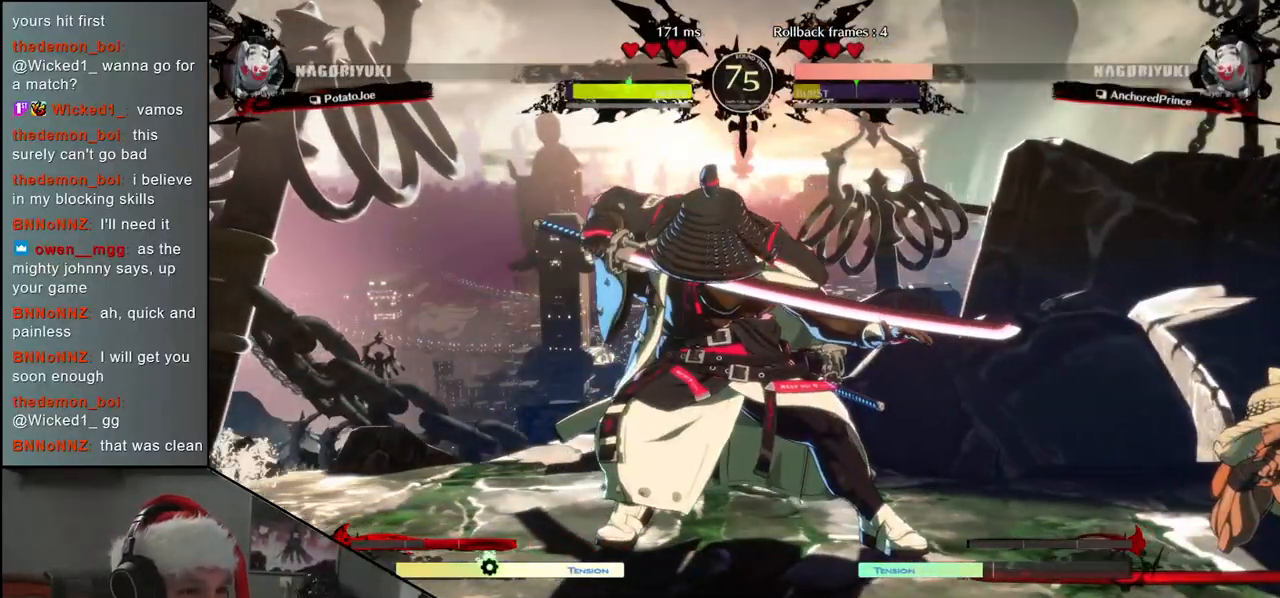
{"buttons": [], "left_stick": "right", "events": [[150, "left_stick", "right"]]}
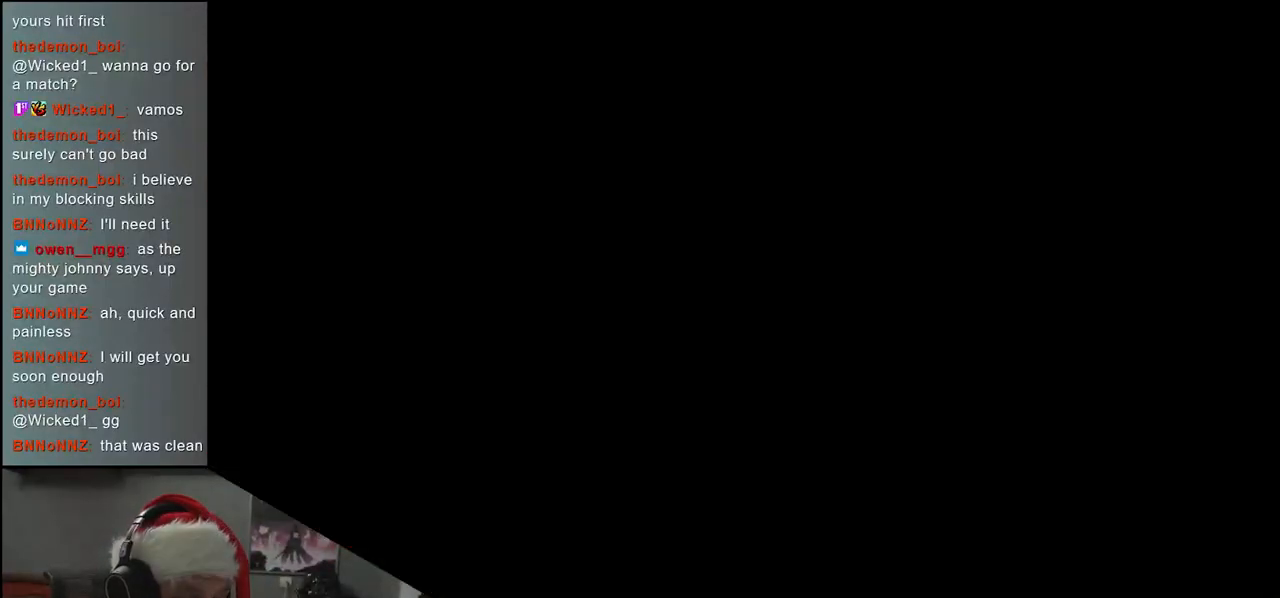
{"buttons": [], "left_stick": "right", "events": []}
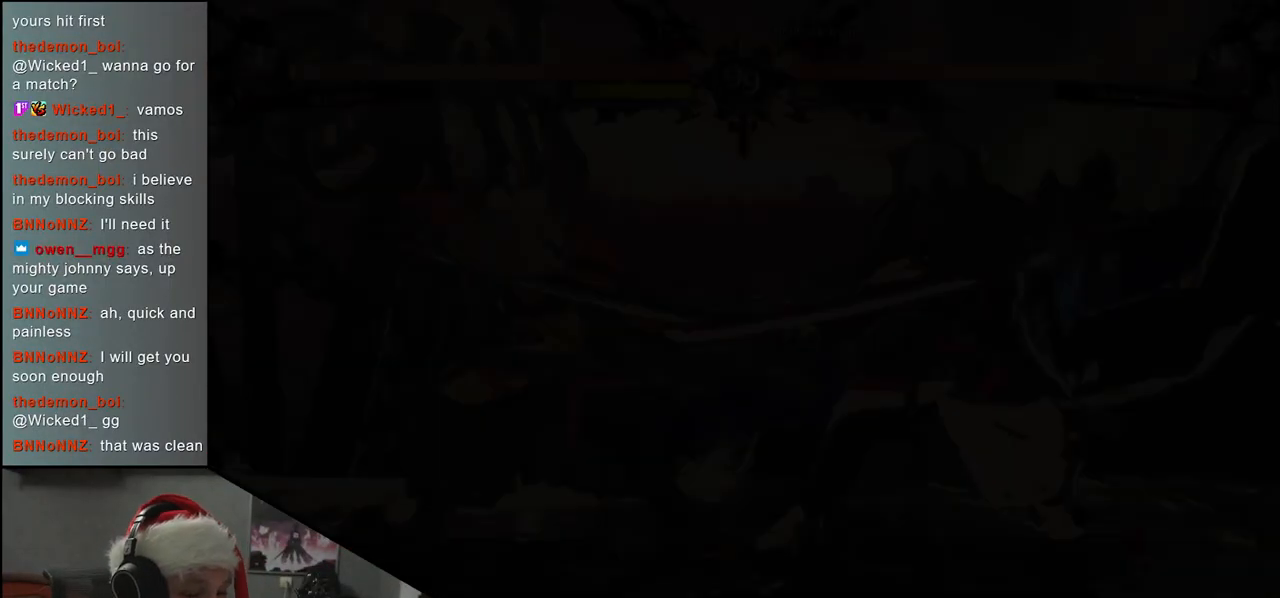
{"buttons": [], "left_stick": "right", "events": []}
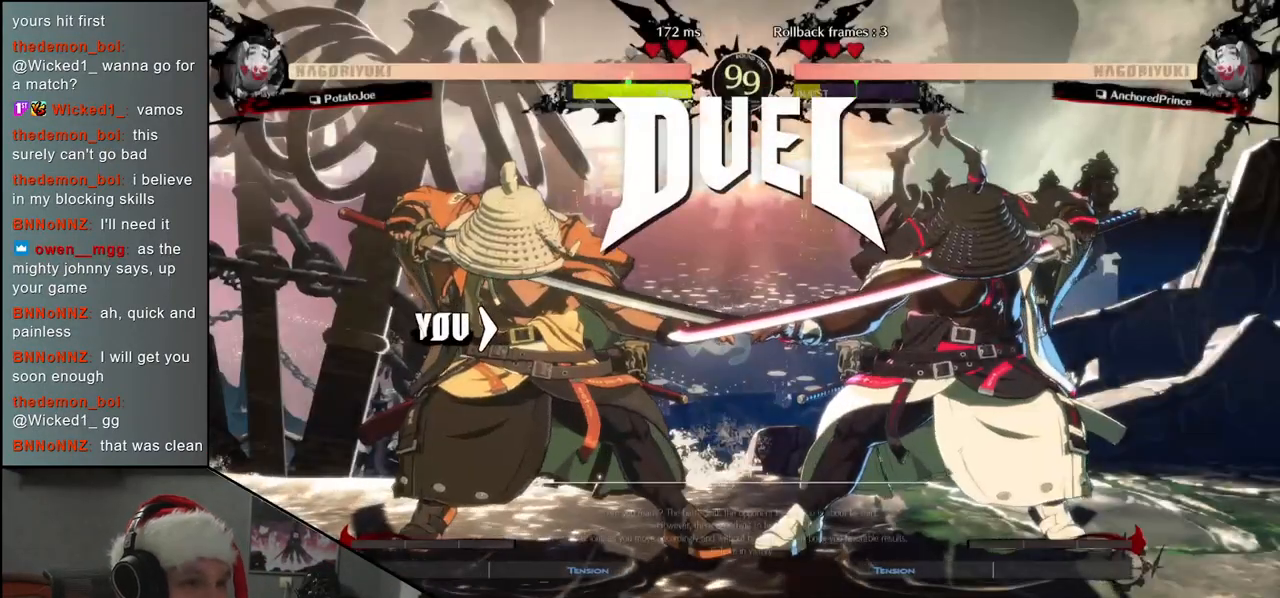
{"buttons": [], "left_stick": "left", "events": [[333, "left_stick", "left"]]}
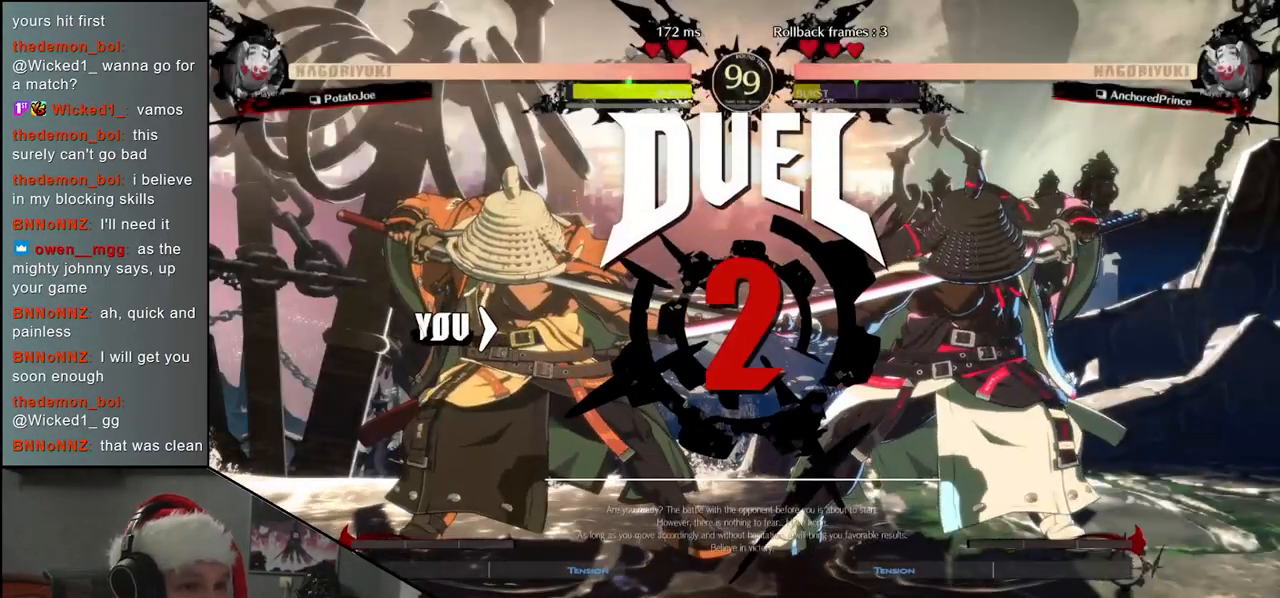
{"buttons": [], "left_stick": "left", "events": []}
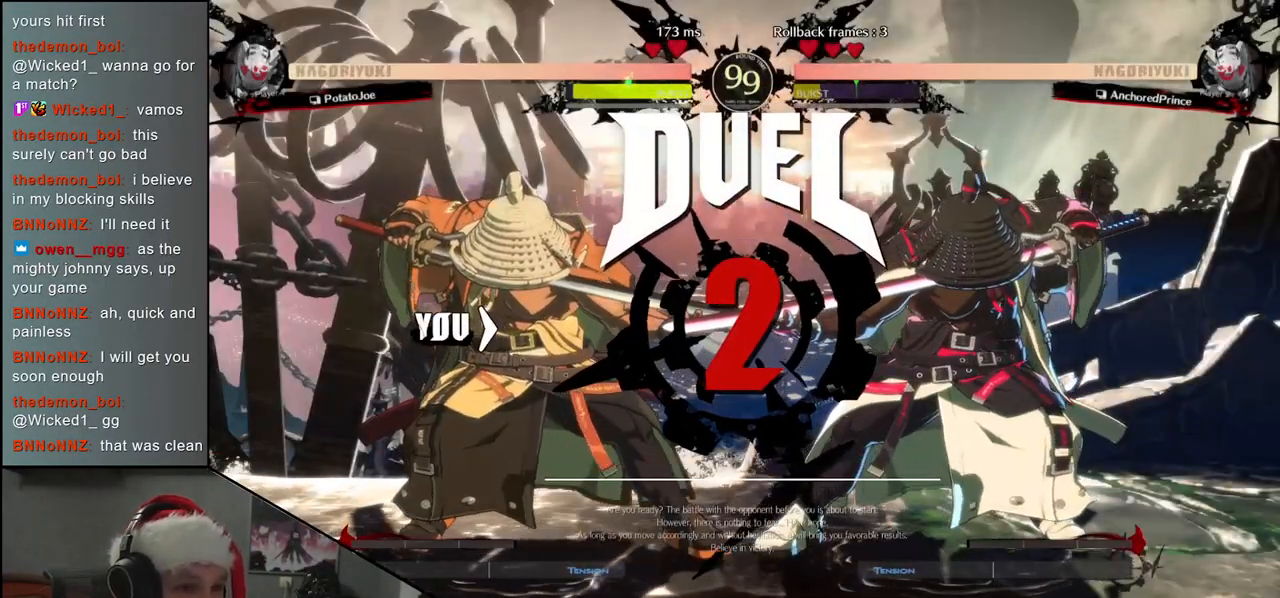
{"buttons": [], "left_stick": "left", "events": []}